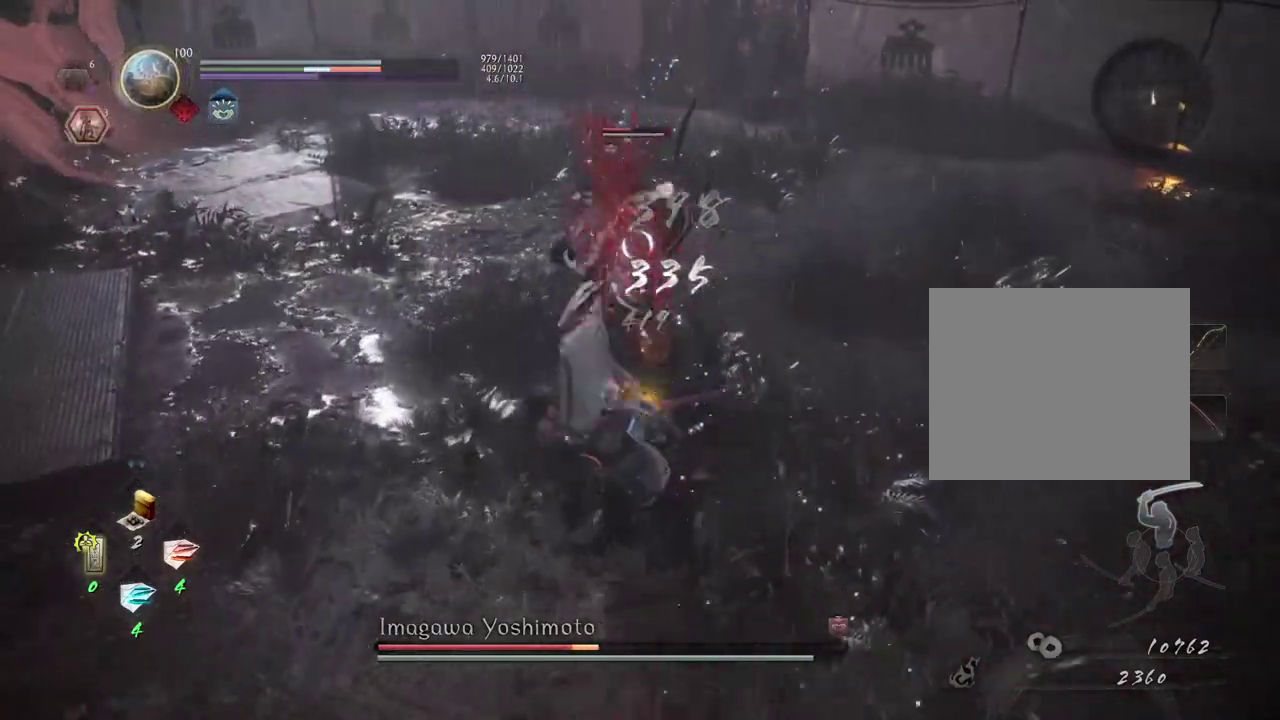
Gameplay with a controller (PlayStation layout); each line is a JSON object with the inputs held at the frame after it (dt_ms = milliseconds from this image to that frame). "events" lists button and stick changes between this image and that frame as [ms after this image, input, new state], when the widget could be followed in between.
{"dt_ms": 600, "buttons": ["SQUARE", "R1"], "left_stick": "center", "right_stick": "center", "events": [[500, "R1", "down"], [517, "SQUARE", "down"]]}
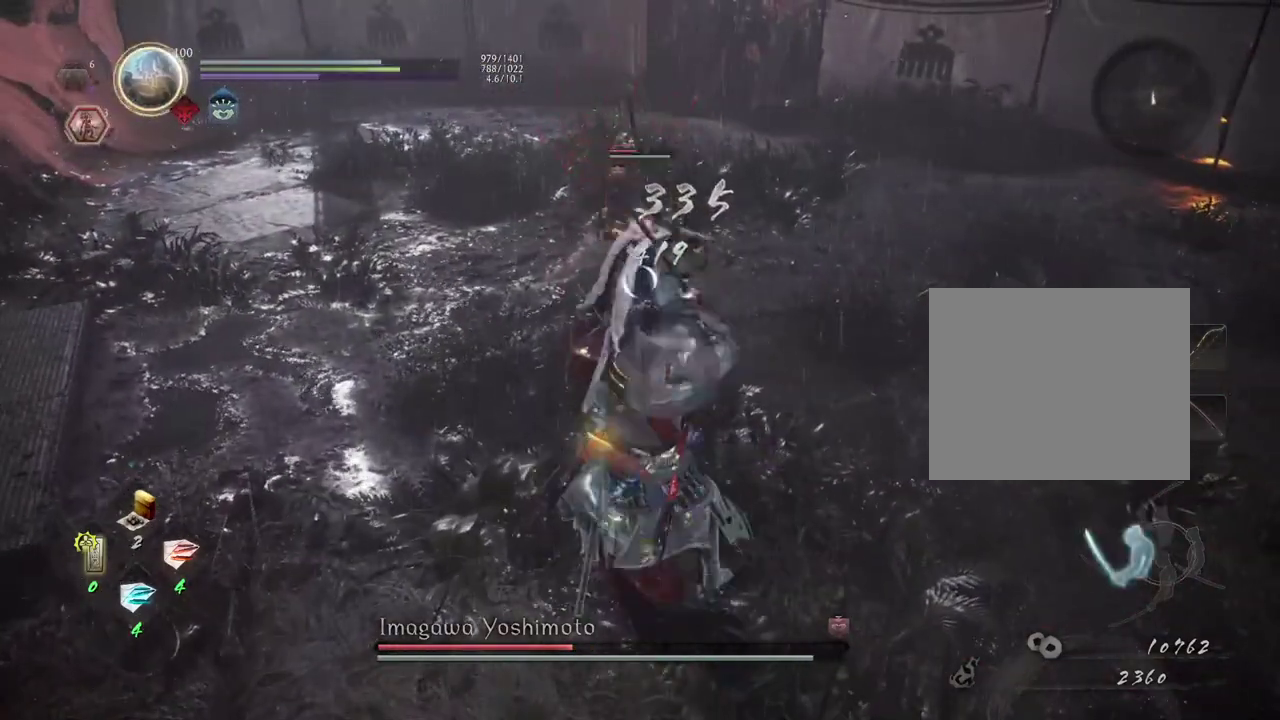
{"dt_ms": 600, "buttons": [], "left_stick": "center", "right_stick": "center", "events": [[33, "CROSS", "down"], [67, "SQUARE", "up"], [100, "R1", "up"], [200, "CROSS", "up"], [217, "L1", "down"], [233, "left_stick", "up"], [333, "TRIANGLE", "down"], [433, "L1", "up"], [467, "TRIANGLE", "up"], [467, "left_stick", "center"]]}
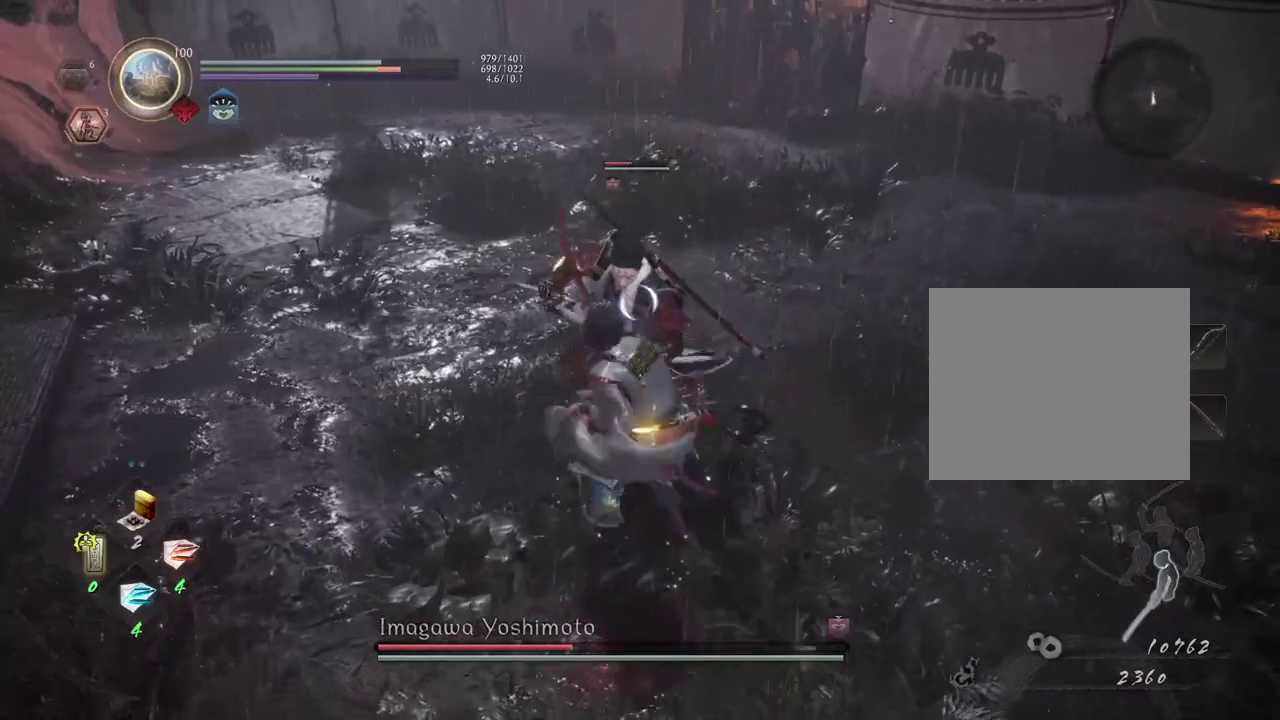
{"dt_ms": 400, "buttons": ["SQUARE"], "left_stick": "center", "right_stick": "center", "events": [[333, "SQUARE", "down"]]}
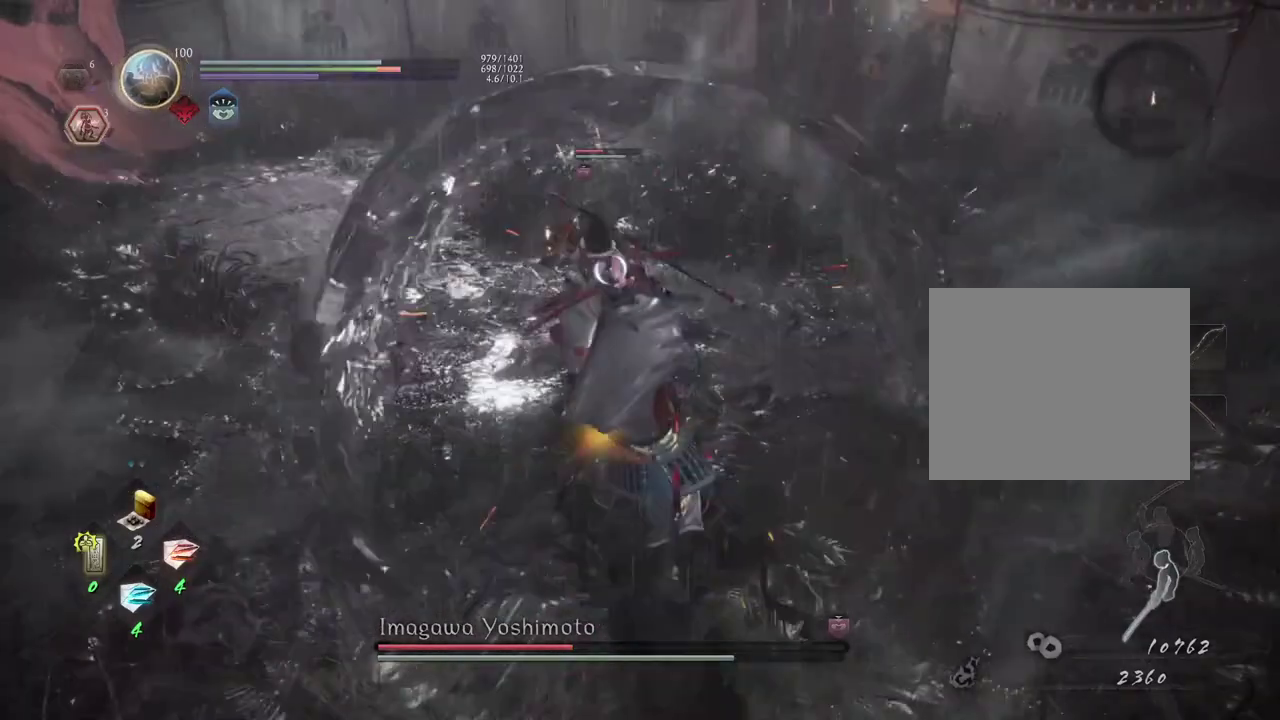
{"dt_ms": 700, "buttons": [], "left_stick": "center", "right_stick": "center", "events": [[33, "SQUARE", "up"]]}
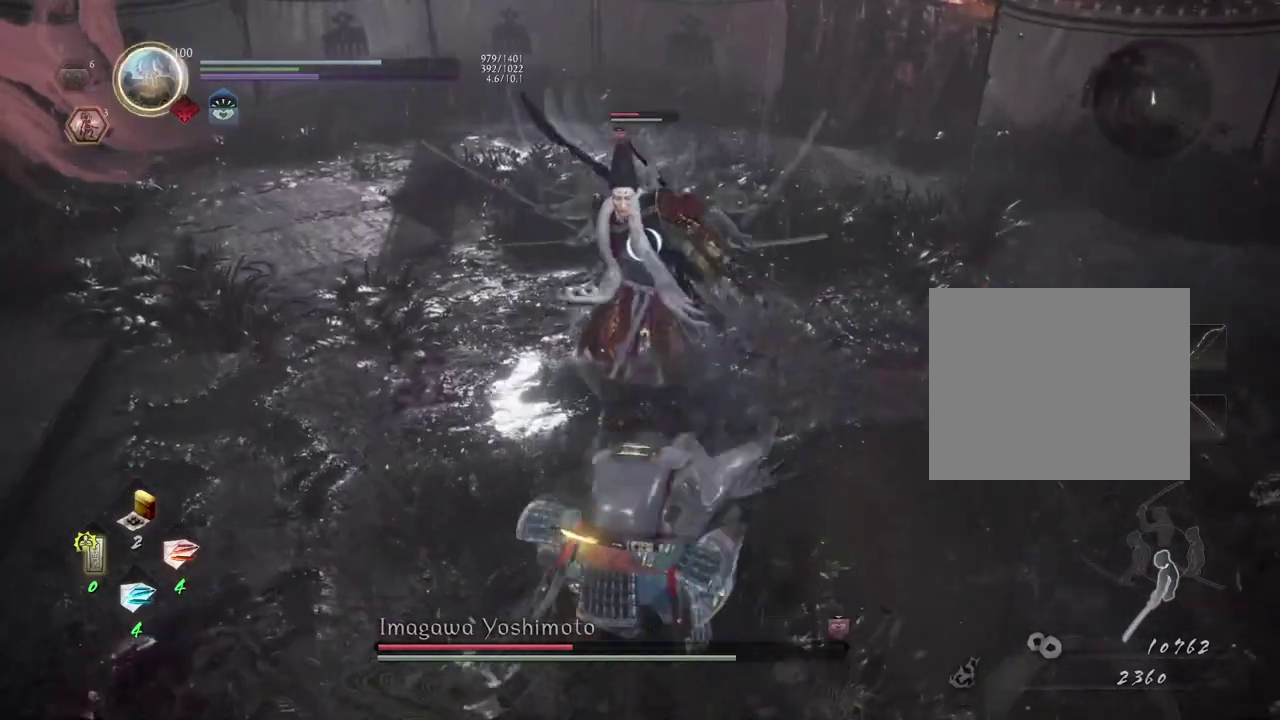
{"dt_ms": 300, "buttons": [], "left_stick": "center", "right_stick": "center", "events": []}
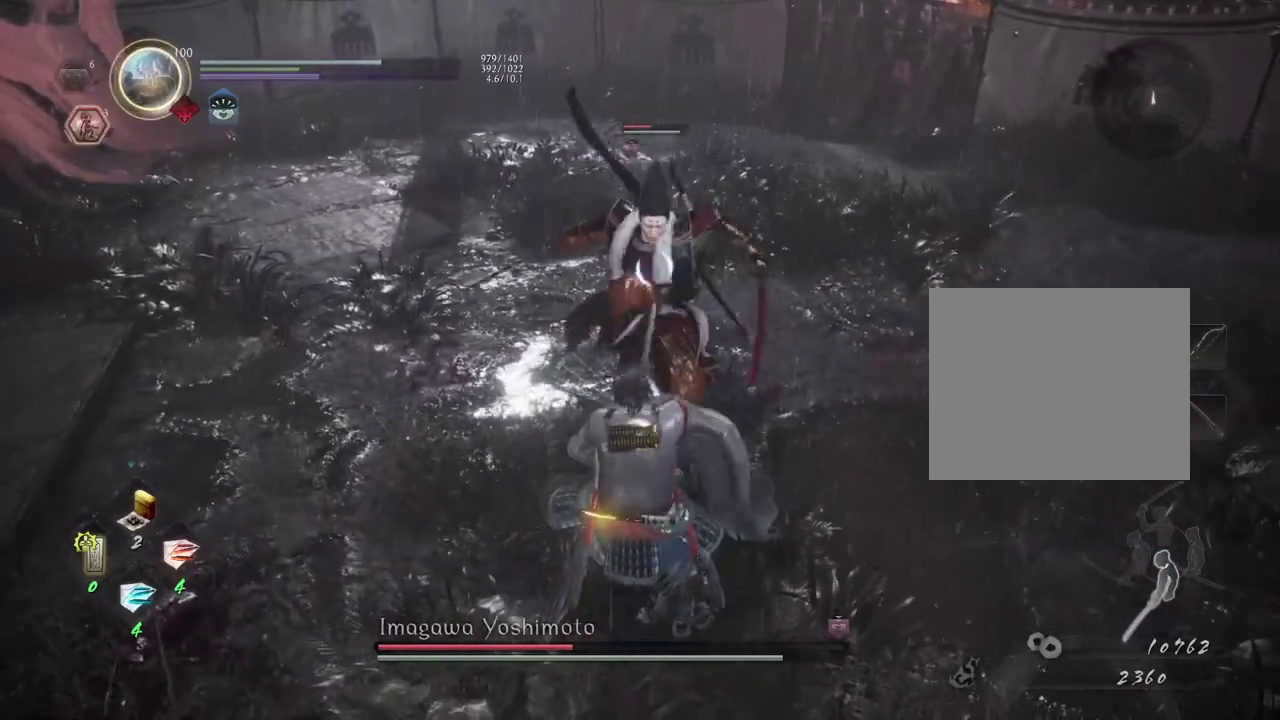
{"dt_ms": 500, "buttons": ["CROSS"], "left_stick": "down-left", "right_stick": "center", "events": [[50, "left_stick", "down-left"], [417, "CROSS", "down"]]}
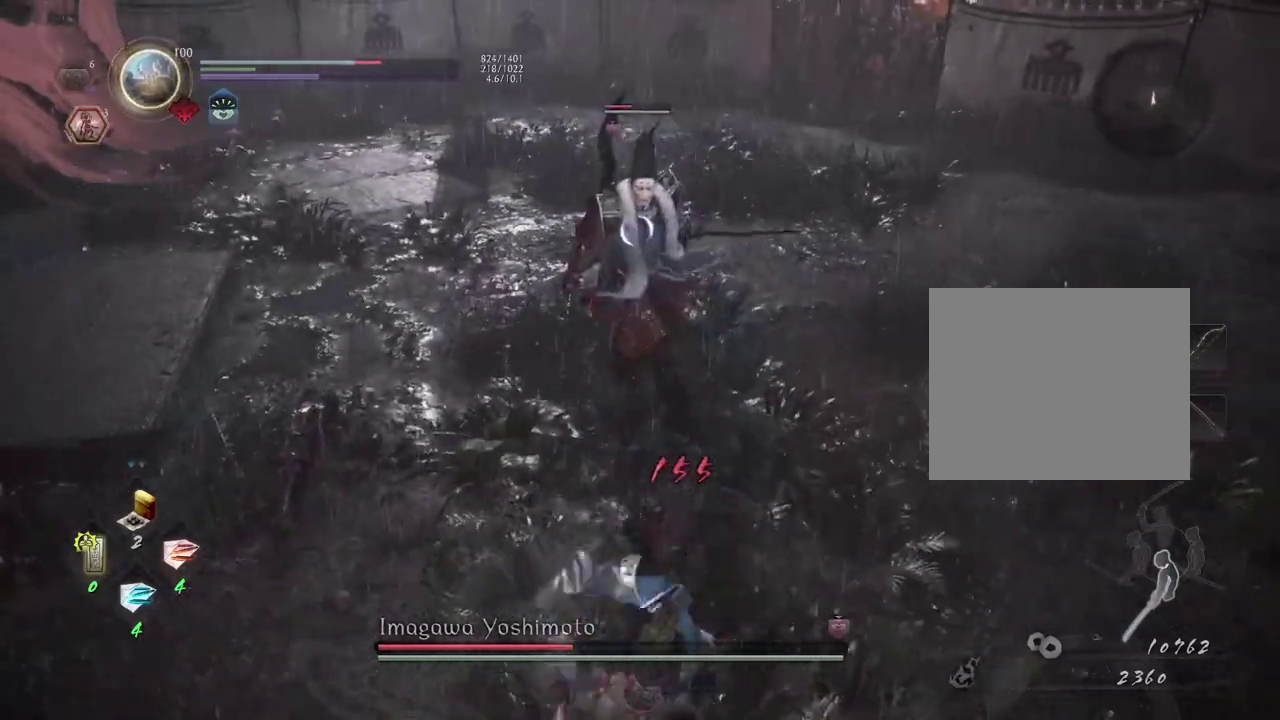
{"dt_ms": 300, "buttons": [], "left_stick": "down-left", "right_stick": "center", "events": [[33, "CROSS", "up"]]}
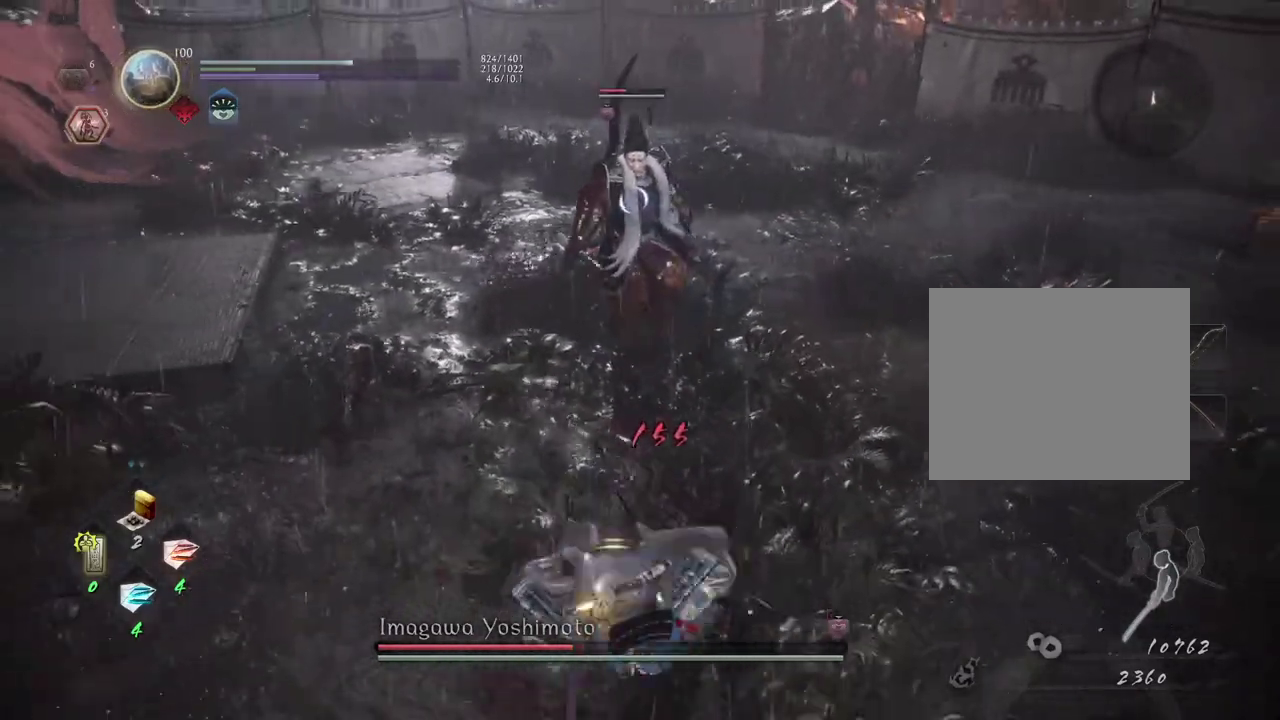
{"dt_ms": 700, "buttons": [], "left_stick": "center", "right_stick": "center", "events": [[33, "left_stick", "center"]]}
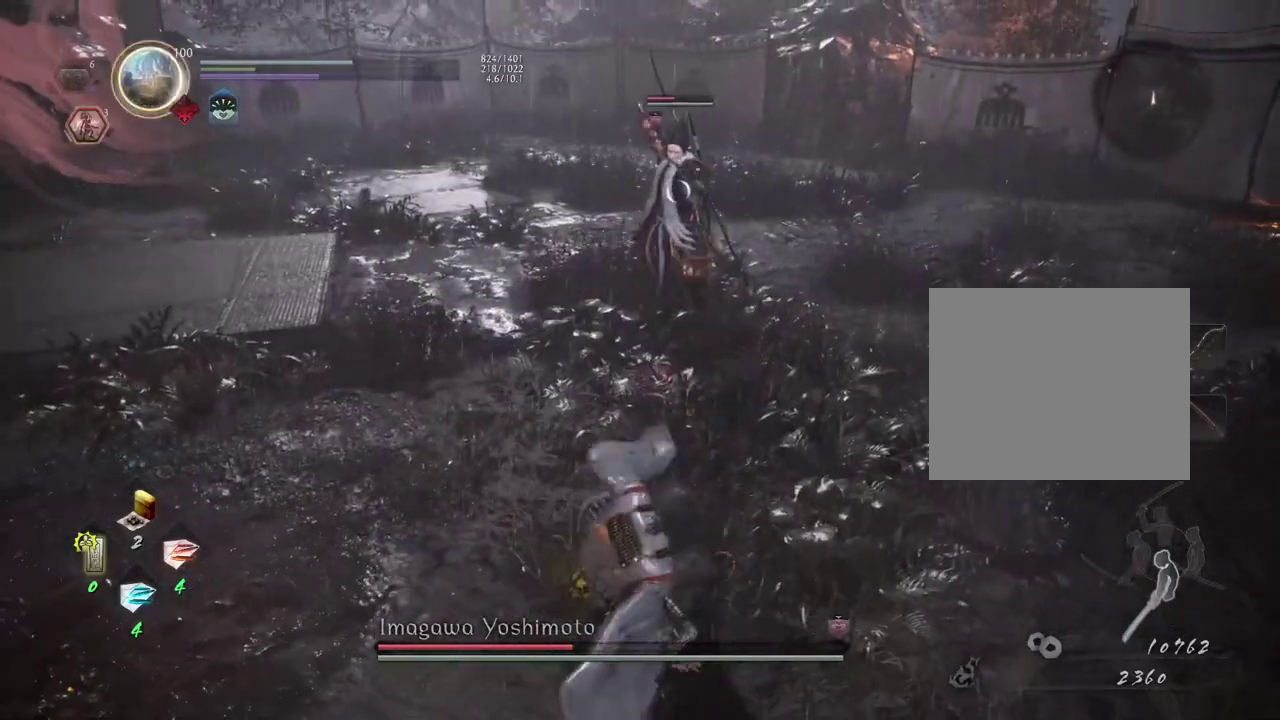
{"dt_ms": 500, "buttons": [], "left_stick": "up", "right_stick": "center", "events": [[483, "left_stick", "up"]]}
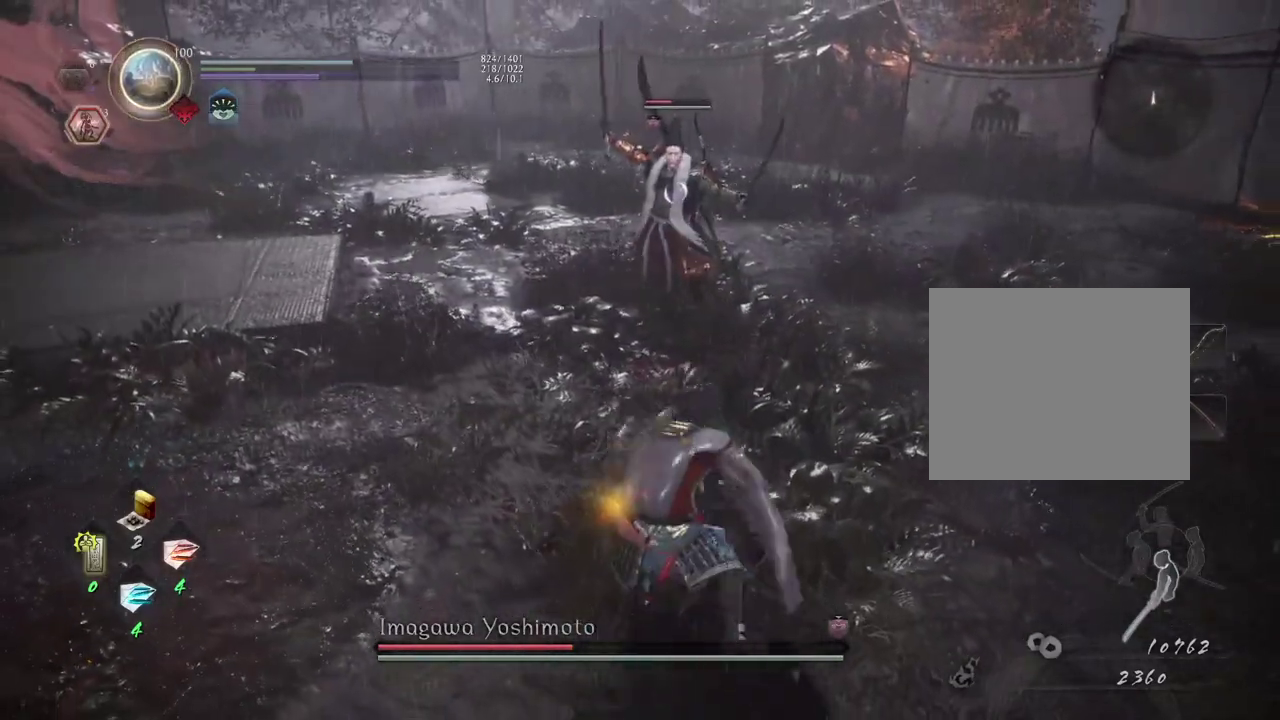
{"dt_ms": 300, "buttons": [], "left_stick": "up", "right_stick": "center", "events": []}
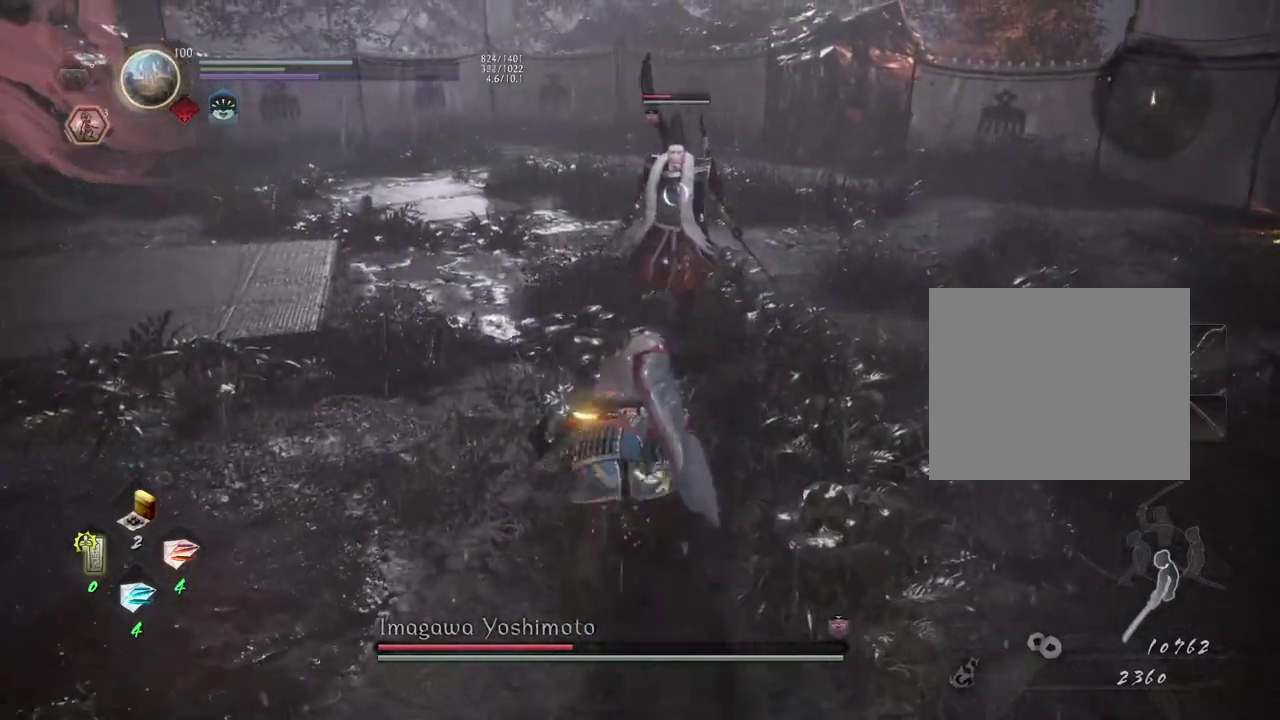
{"dt_ms": 900, "buttons": [], "left_stick": "left", "right_stick": "center", "events": [[100, "left_stick", "up-left"], [217, "left_stick", "left"], [267, "CROSS", "down"], [317, "left_stick", "down-left"], [500, "left_stick", "down"], [667, "left_stick", "down-left"], [817, "CROSS", "up"], [850, "left_stick", "left"]]}
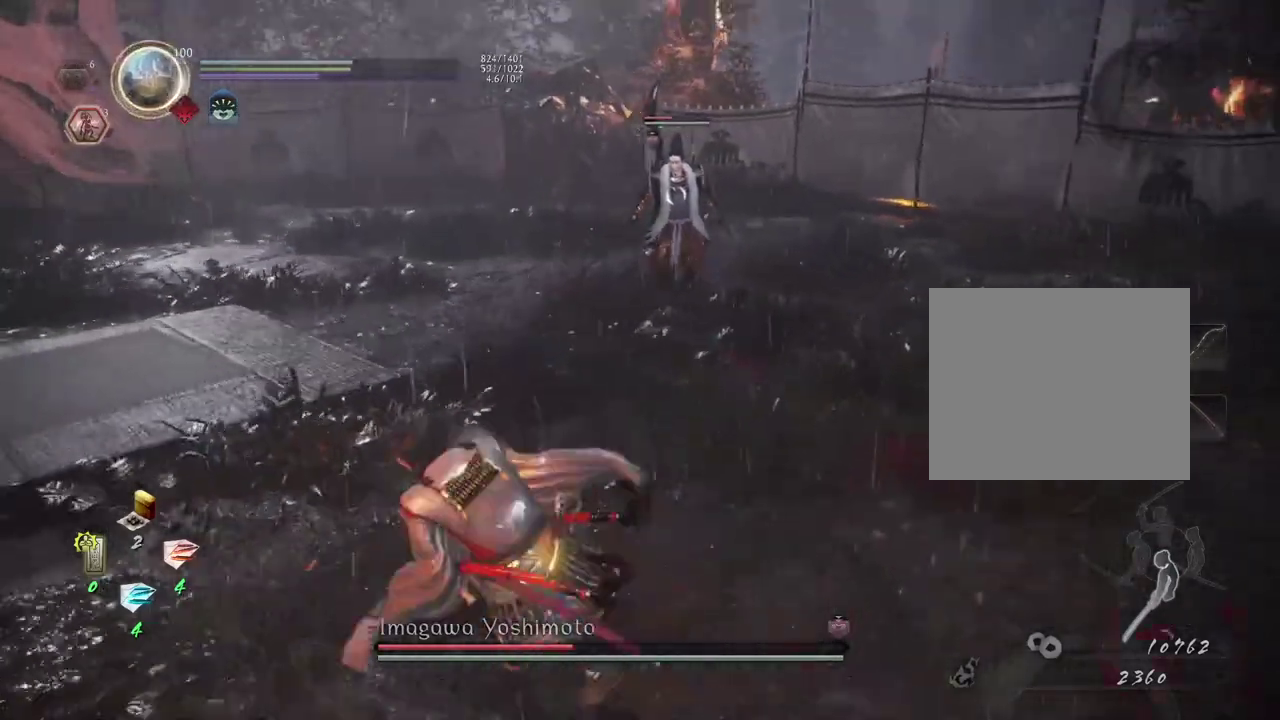
{"dt_ms": 300, "buttons": [], "left_stick": "up-right", "right_stick": "center", "events": [[100, "left_stick", "up-left"], [183, "left_stick", "up"], [283, "left_stick", "up-right"]]}
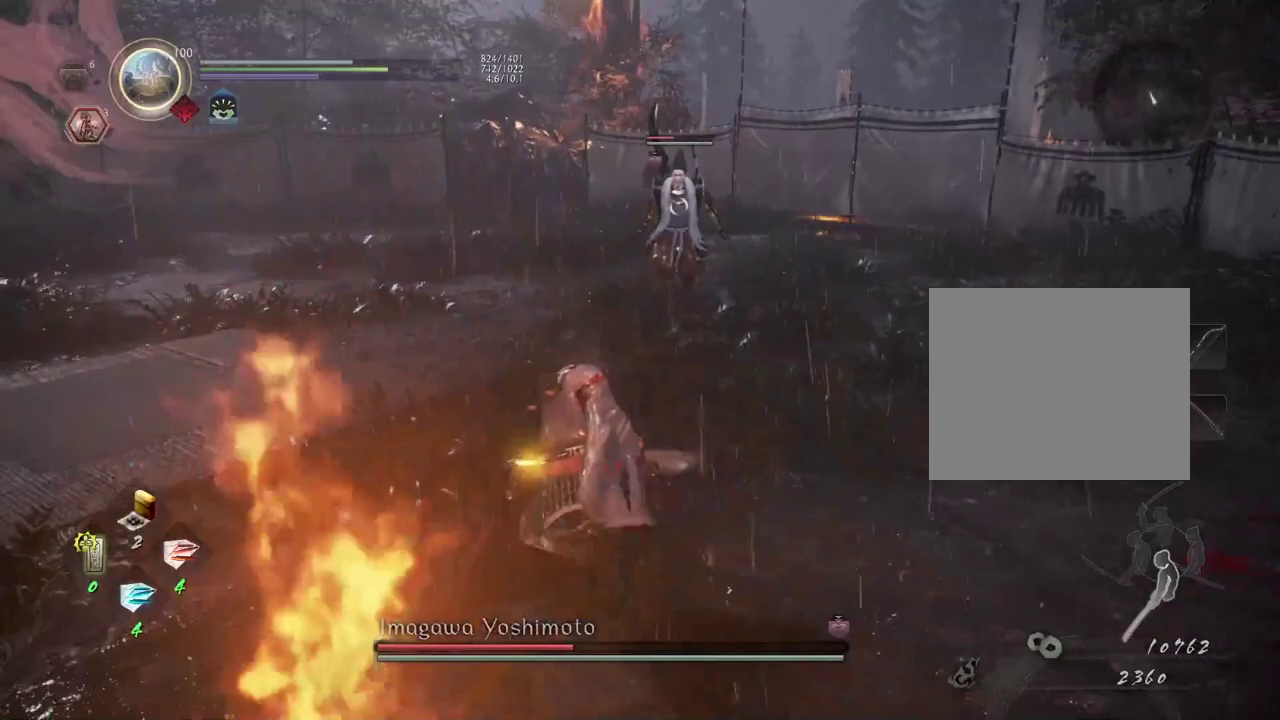
{"dt_ms": 500, "buttons": ["CROSS"], "left_stick": "up-right", "right_stick": "center", "events": [[350, "CROSS", "down"]]}
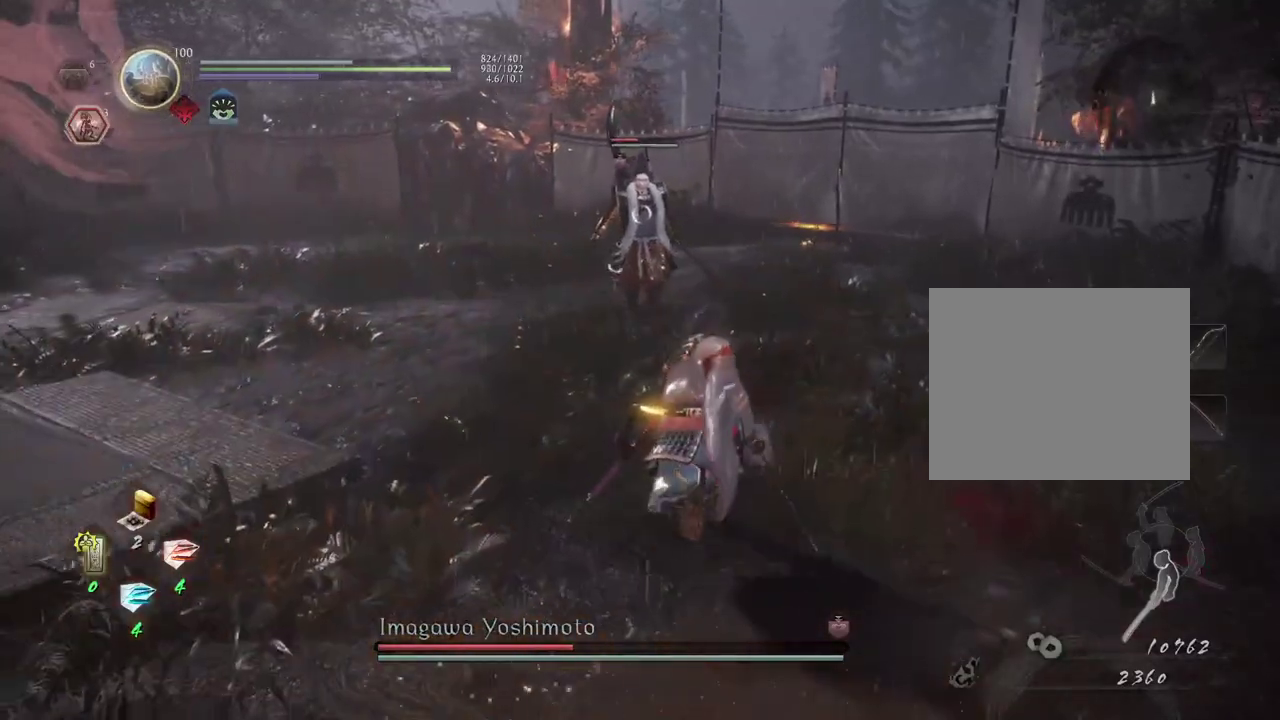
{"dt_ms": 600, "buttons": ["CROSS"], "left_stick": "down-right", "right_stick": "center", "events": [[467, "left_stick", "right"], [567, "left_stick", "down-right"]]}
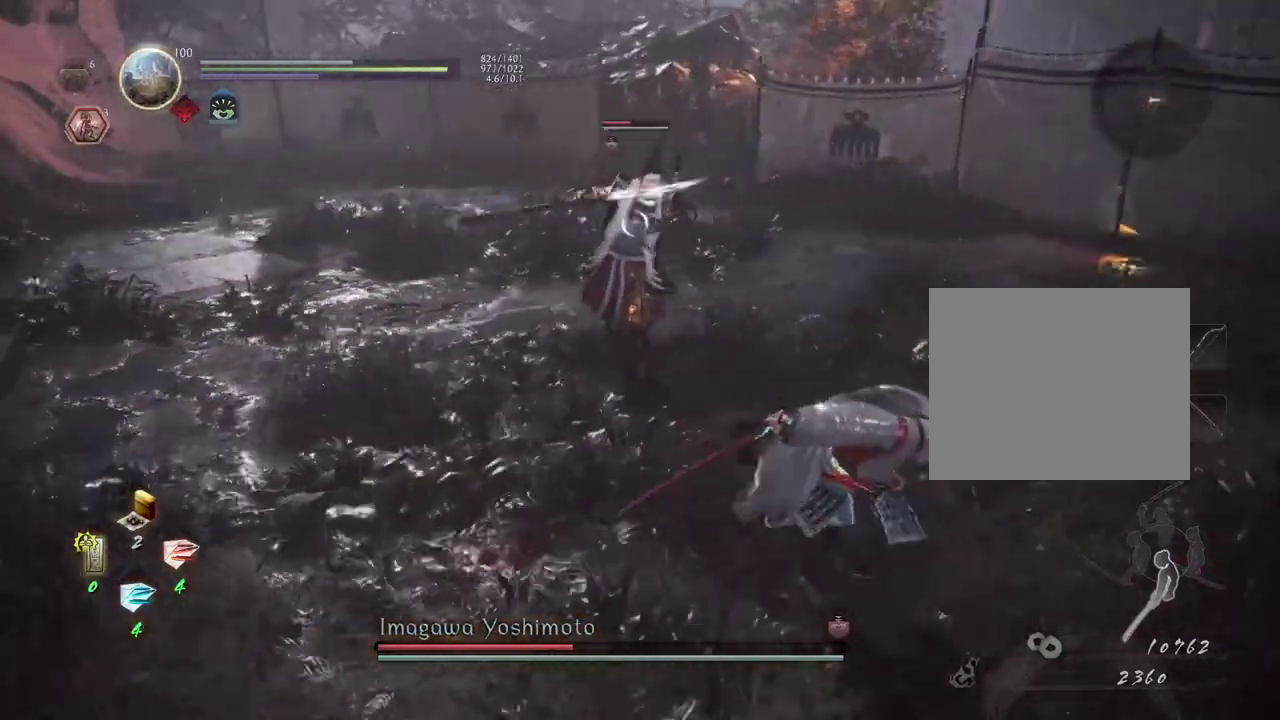
{"dt_ms": 600, "buttons": [], "left_stick": "up-left", "right_stick": "center", "events": [[117, "left_stick", "down"], [167, "left_stick", "down-left"], [267, "CROSS", "up"], [283, "left_stick", "left"], [417, "left_stick", "up-left"]]}
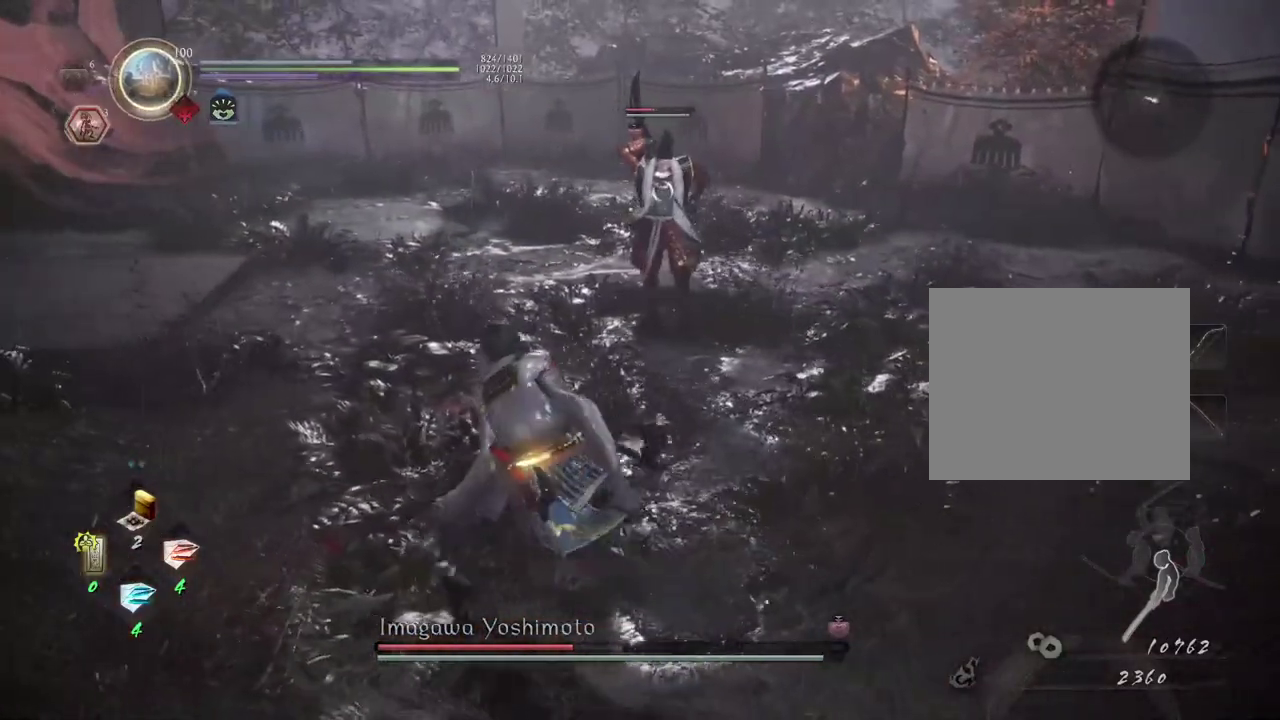
{"dt_ms": 300, "buttons": ["CROSS"], "left_stick": "up-left", "right_stick": "center", "events": [[217, "CROSS", "down"]]}
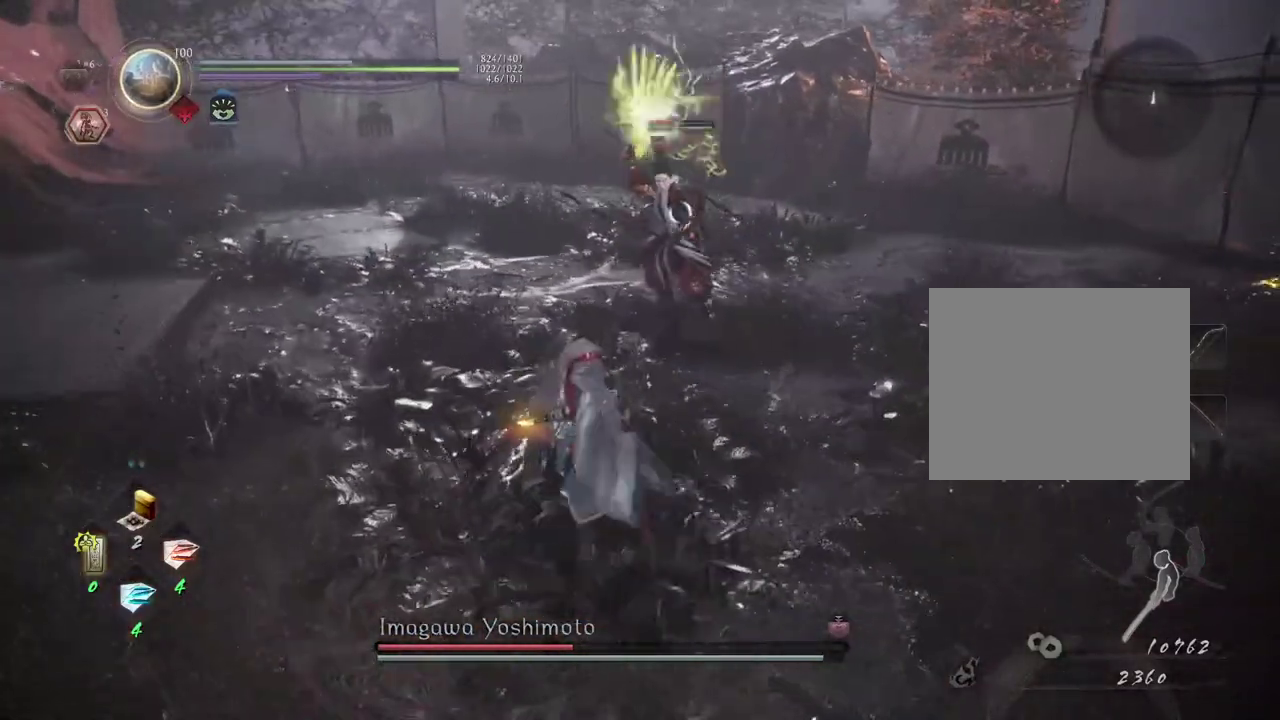
{"dt_ms": 300, "buttons": ["CROSS"], "left_stick": "up", "right_stick": "center", "events": [[117, "left_stick", "left"], [183, "left_stick", "up-left"], [300, "left_stick", "up"]]}
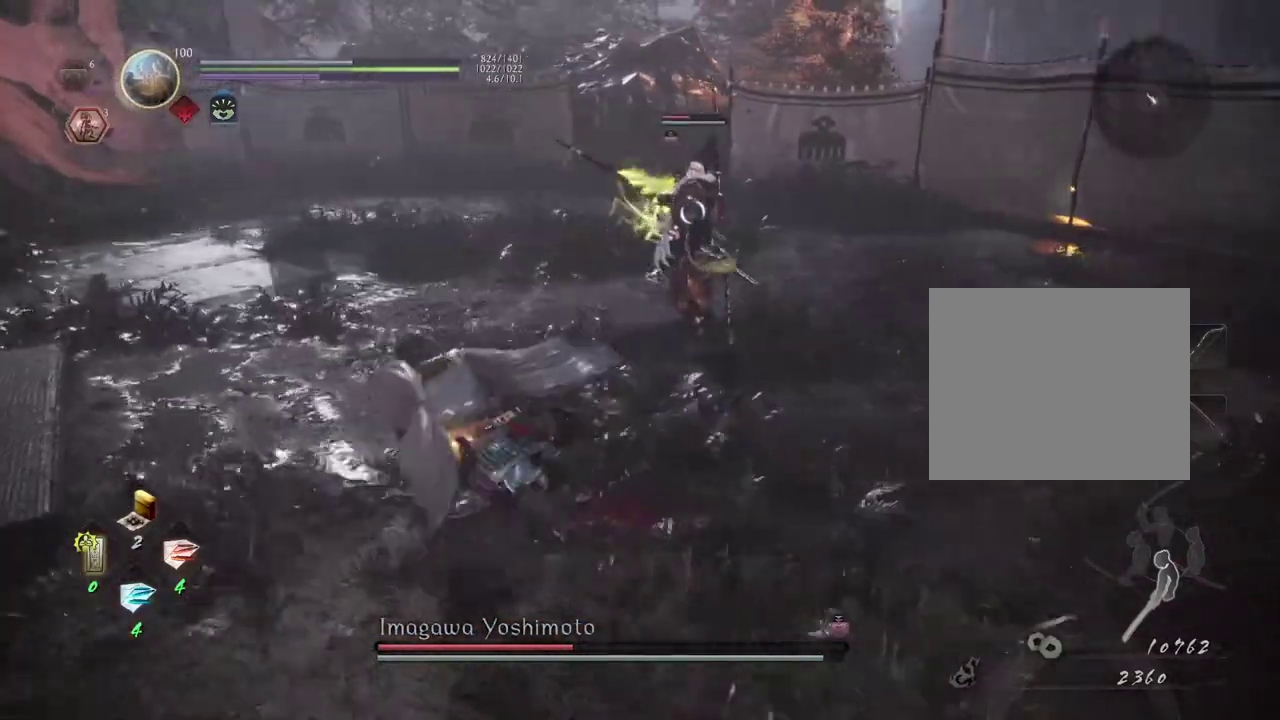
{"dt_ms": 700, "buttons": ["L1"], "left_stick": "up", "right_stick": "center", "events": [[217, "left_stick", "up-right"], [250, "CROSS", "up"], [283, "L1", "down"], [283, "left_stick", "up"]]}
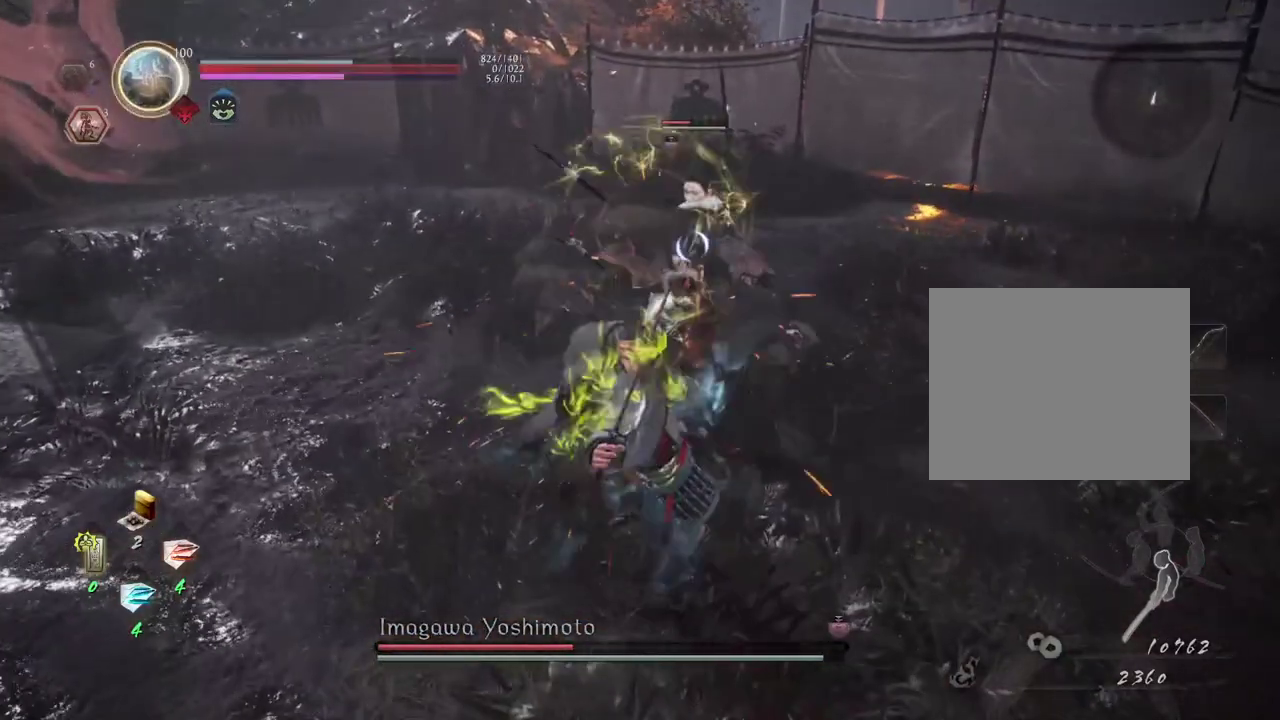
{"dt_ms": 300, "buttons": [], "left_stick": "up", "right_stick": "center", "events": [[300, "L1", "up"]]}
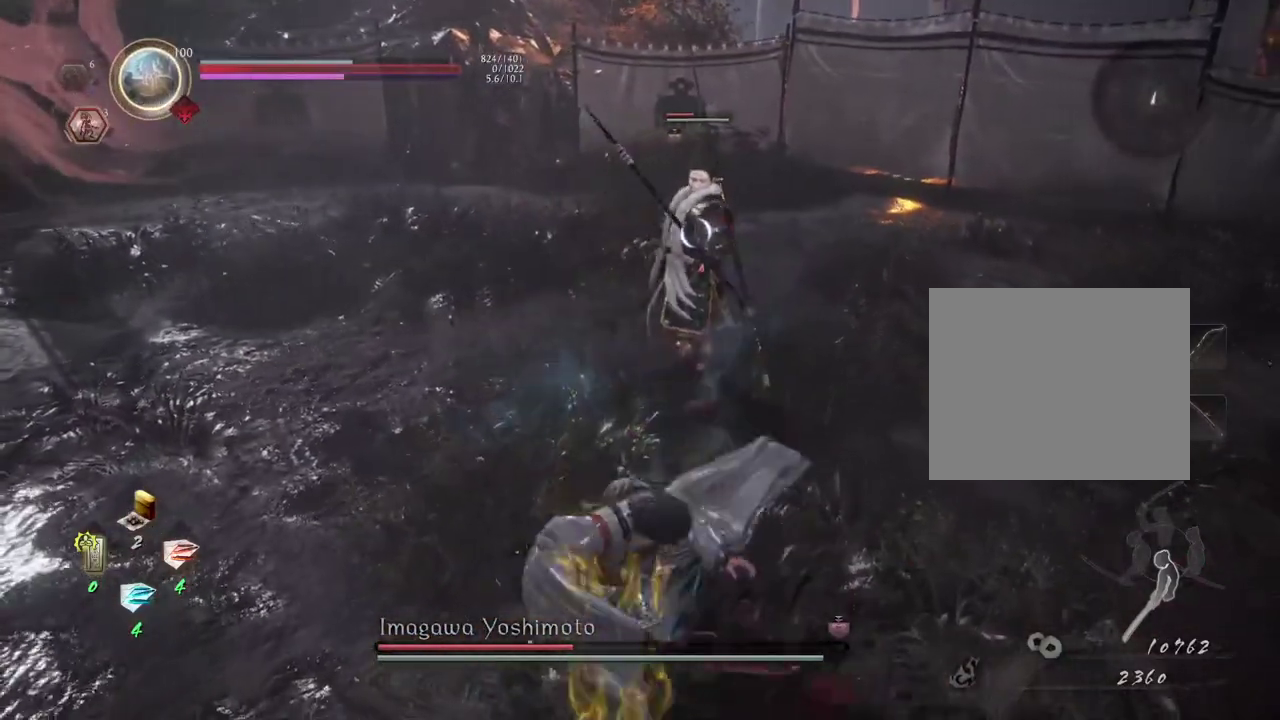
{"dt_ms": 700, "buttons": [], "left_stick": "down-left", "right_stick": "center", "events": [[67, "left_stick", "center"], [667, "left_stick", "down-left"]]}
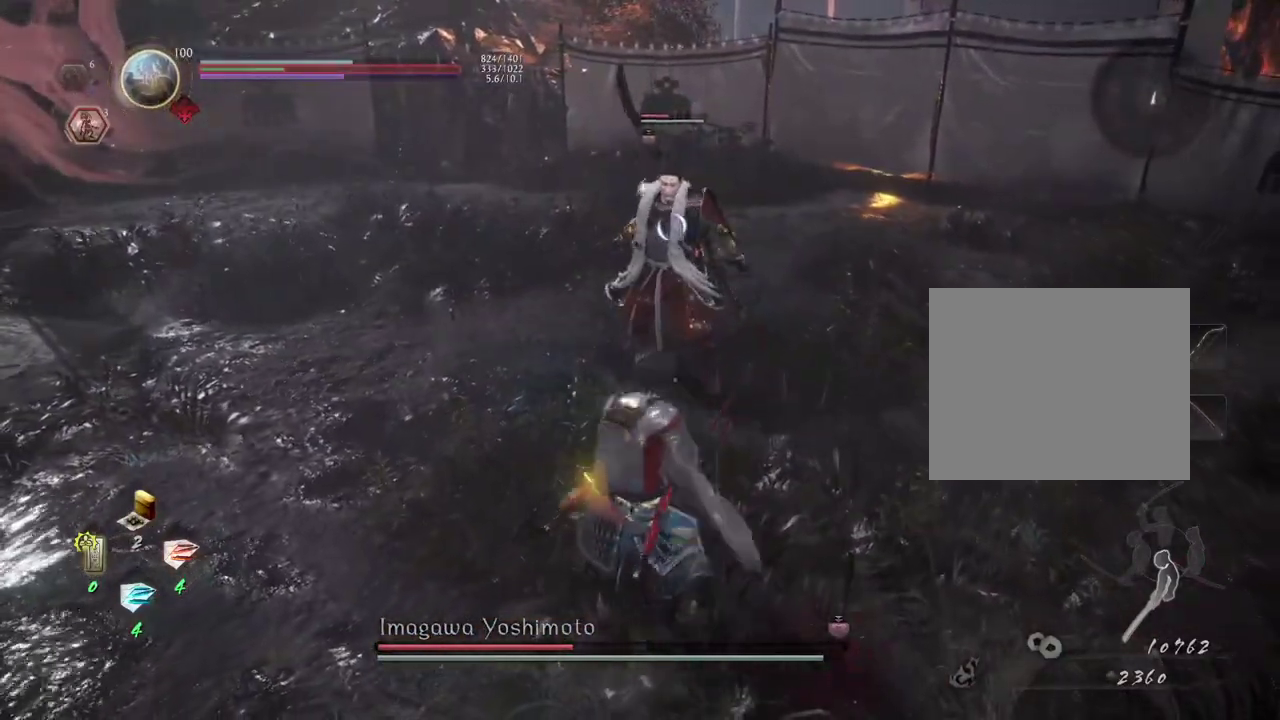
{"dt_ms": 500, "buttons": [], "left_stick": "down-left", "right_stick": "center", "events": []}
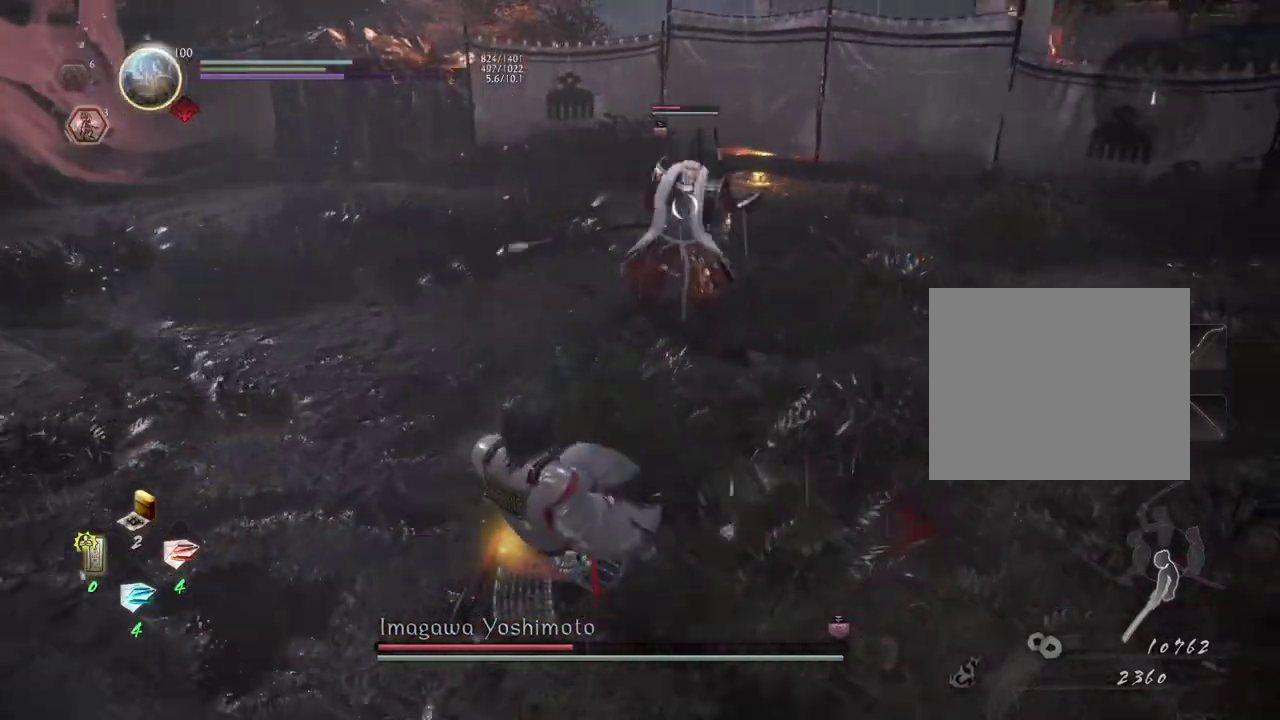
{"dt_ms": 500, "buttons": [], "left_stick": "left", "right_stick": "center", "events": [[117, "left_stick", "left"]]}
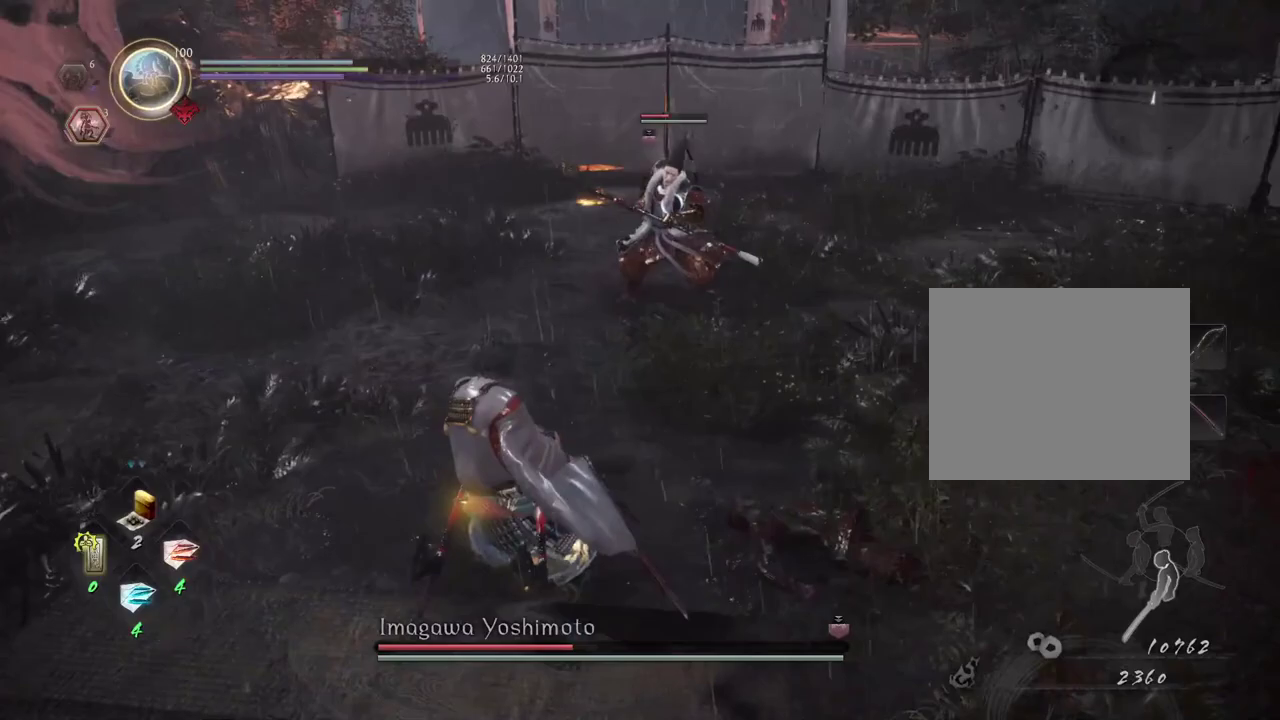
{"dt_ms": 500, "buttons": [], "left_stick": "down", "right_stick": "center", "events": [[33, "left_stick", "down-left"], [450, "left_stick", "down"]]}
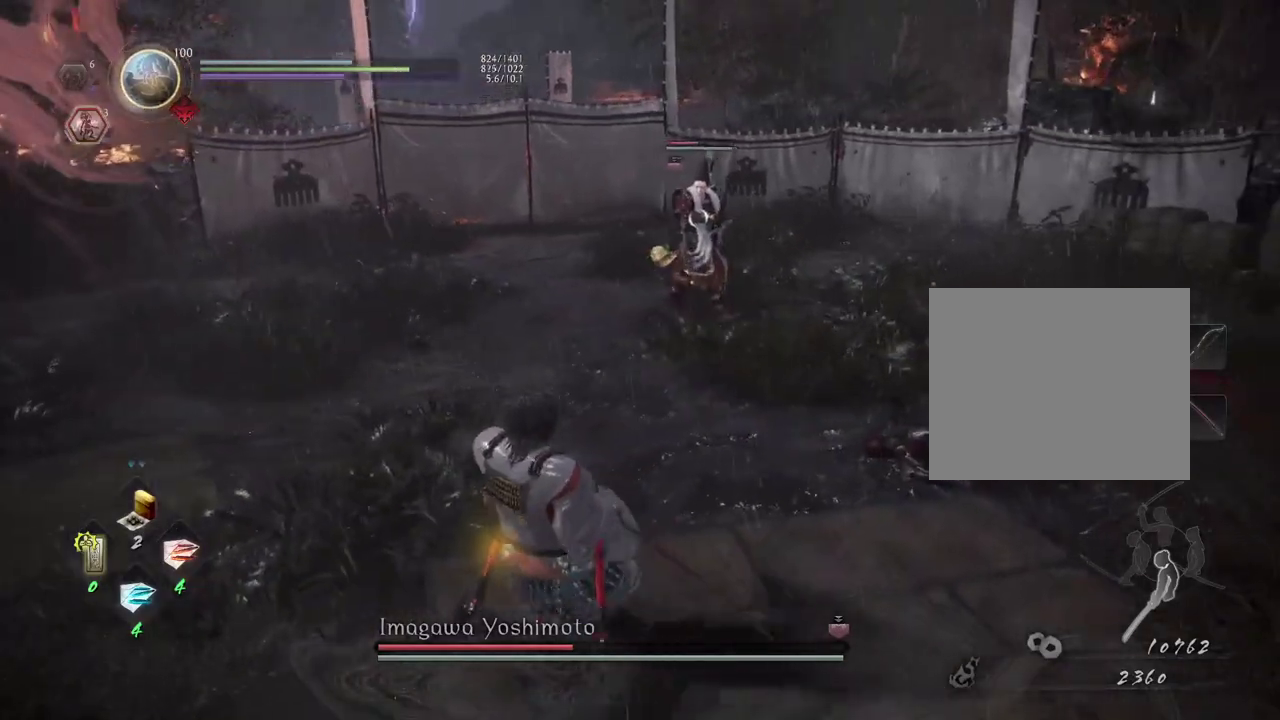
{"dt_ms": 500, "buttons": [], "left_stick": "up-right", "right_stick": "center", "events": [[133, "left_stick", "right"], [200, "left_stick", "down-left"], [283, "left_stick", "up-right"]]}
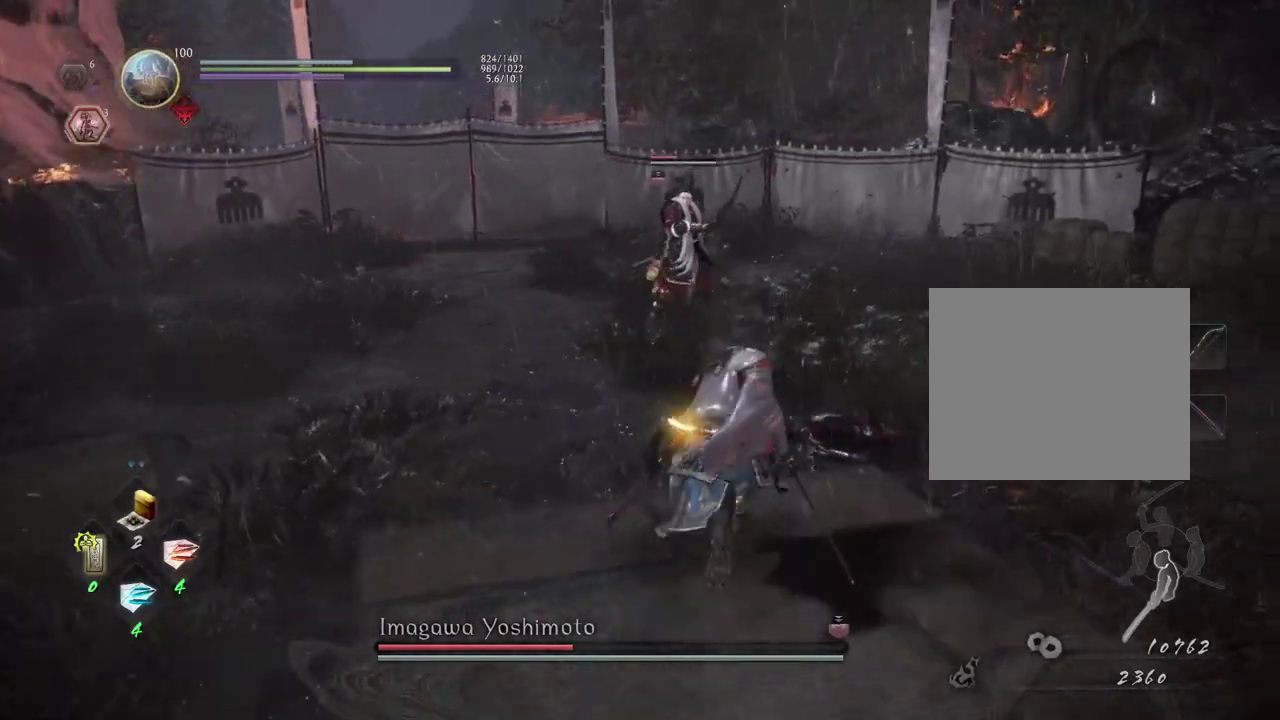
{"dt_ms": 500, "buttons": [], "left_stick": "up-right", "right_stick": "center", "events": []}
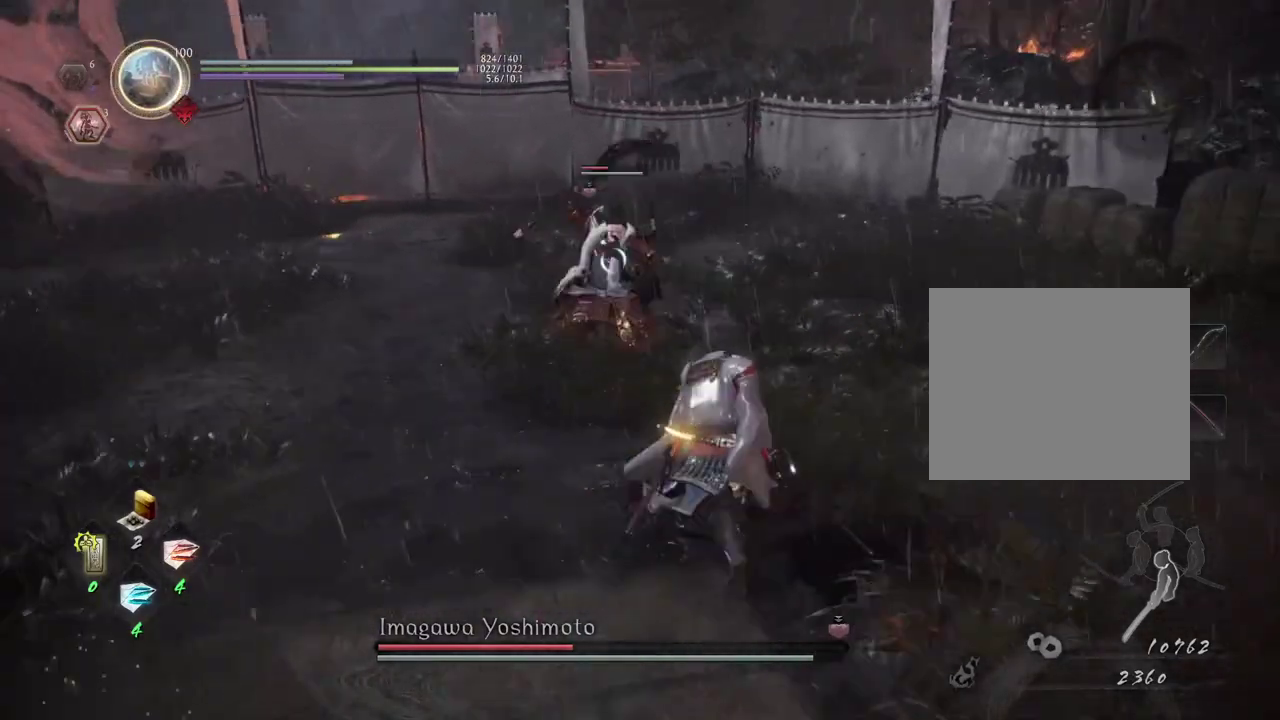
{"dt_ms": 300, "buttons": ["CROSS"], "left_stick": "down", "right_stick": "center", "events": [[150, "left_stick", "down-right"], [300, "CROSS", "down"], [300, "left_stick", "down"]]}
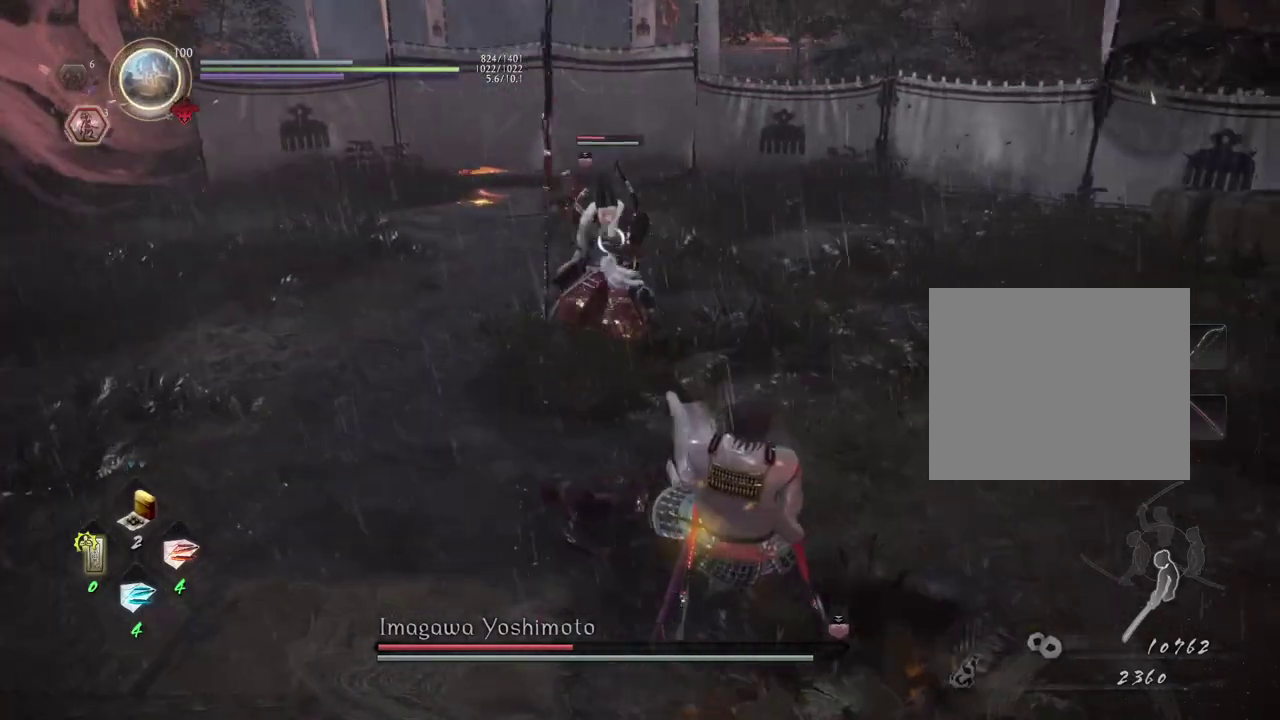
{"dt_ms": 700, "buttons": [], "left_stick": "left", "right_stick": "center", "events": [[217, "left_stick", "down-left"], [433, "left_stick", "left"], [467, "CROSS", "up"]]}
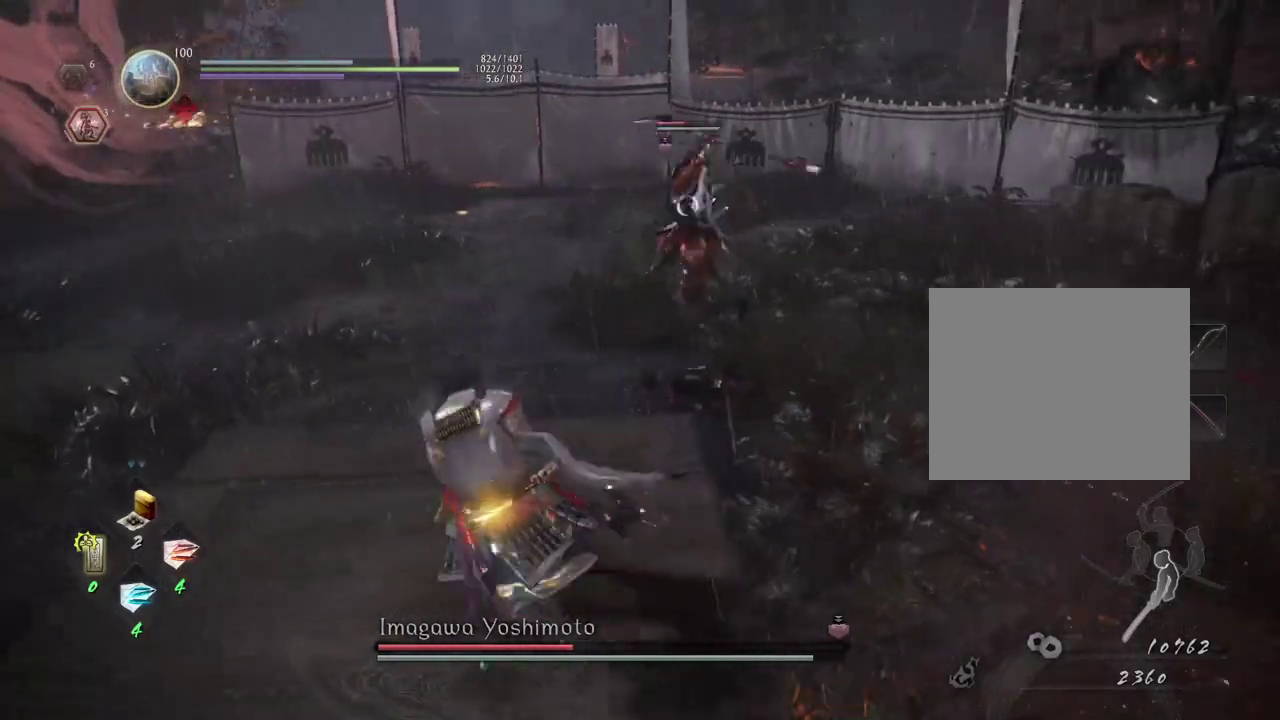
{"dt_ms": 700, "buttons": [], "left_stick": "up-left", "right_stick": "center", "events": [[67, "left_stick", "down-left"], [433, "left_stick", "left"], [667, "left_stick", "up-left"]]}
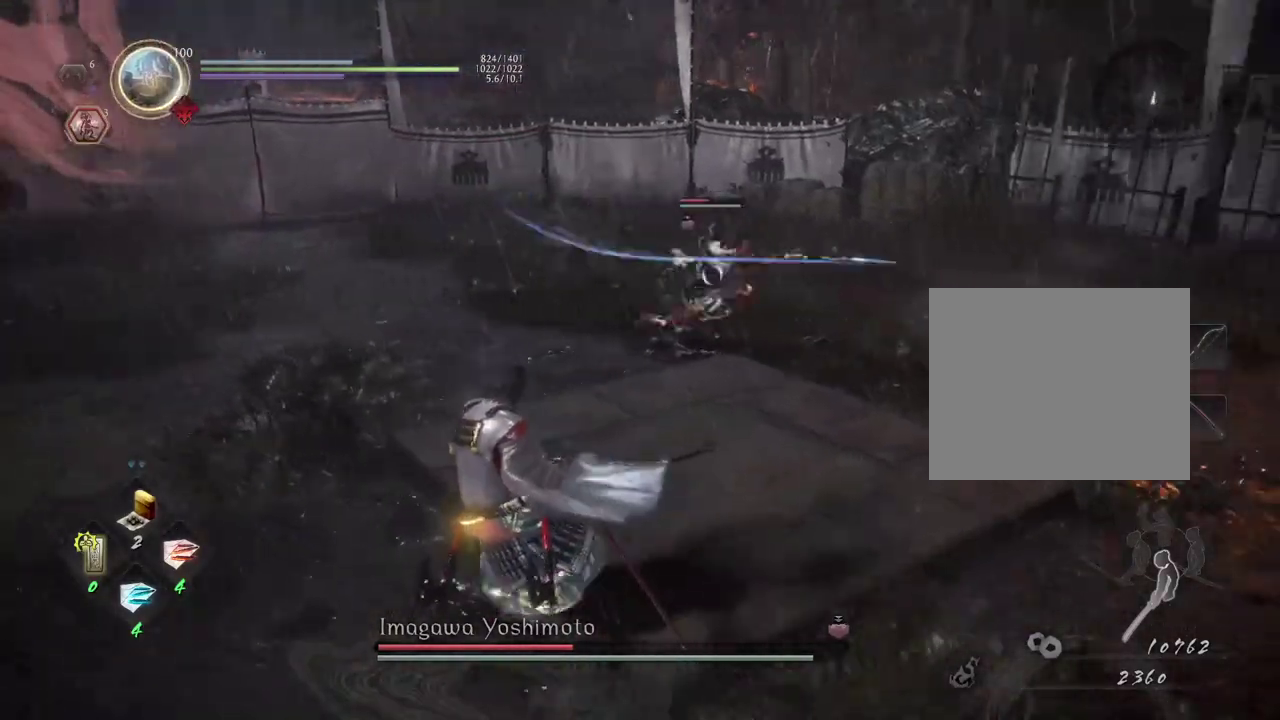
{"dt_ms": 300, "buttons": ["TRIANGLE", "R1"], "left_stick": "up", "right_stick": "center", "events": [[150, "left_stick", "up"], [200, "R1", "down"], [300, "TRIANGLE", "down"]]}
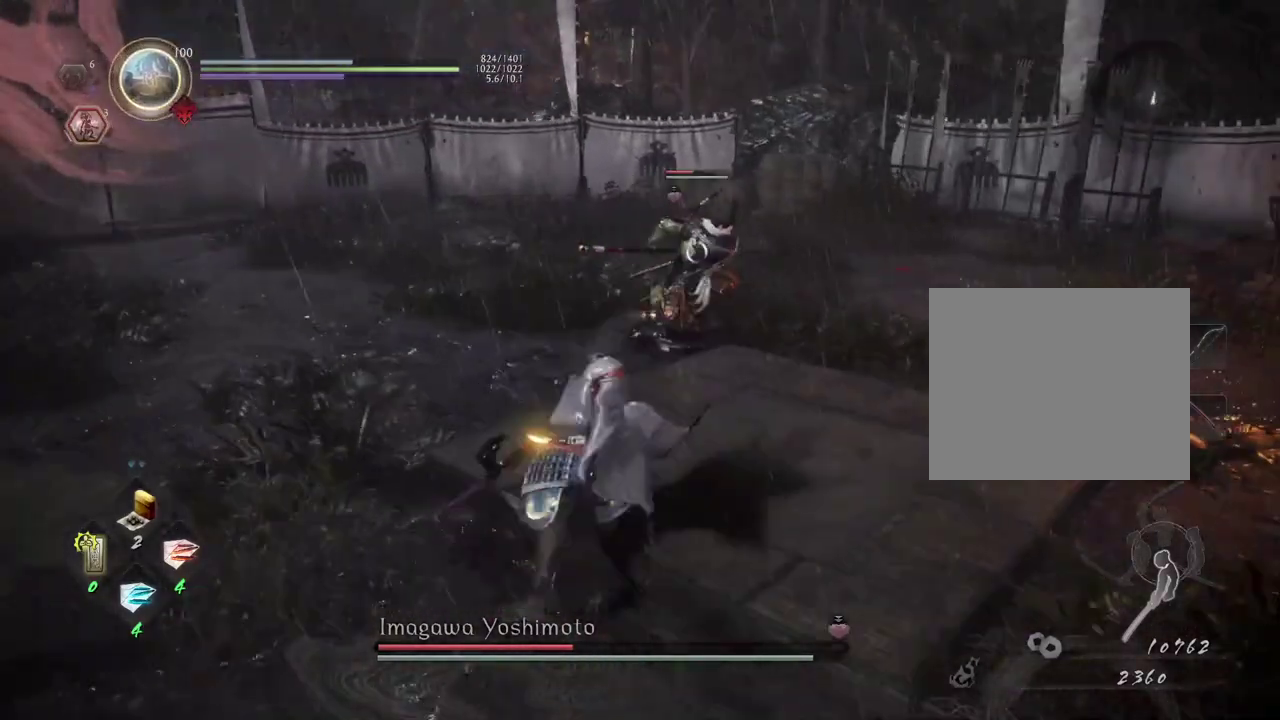
{"dt_ms": 300, "buttons": [], "left_stick": "up", "right_stick": "center", "events": [[133, "R1", "up"], [167, "TRIANGLE", "up"]]}